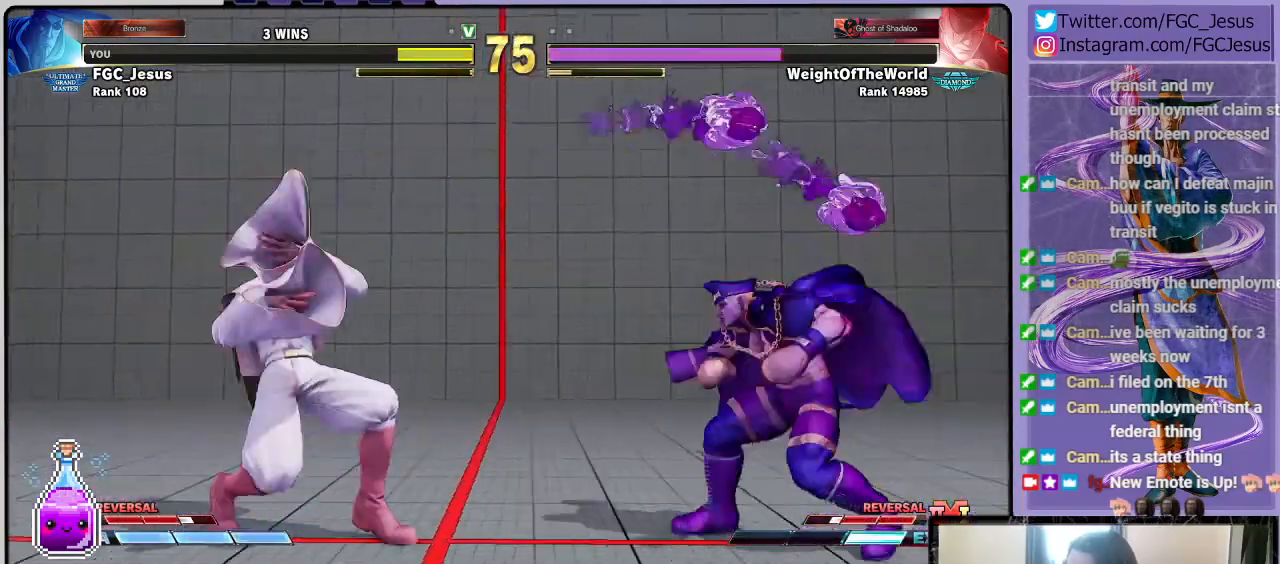
Gameplay with a controller (PlayStation layout); each line is a JSON object with the inputs held at the frame after it. "events" lists button and stick changes between this image and that frame as [ms after this image, input, new state], when the widget could be followed in between.
{"buttons": ["R1", "DPAD_RIGHT"], "left_stick": "center", "right_stick": "center", "events": [[301, "DPAD_LEFT", "up"], [367, "DPAD_LEFT", "down"], [401, "DPAD_LEFT", "up"], [434, "DPAD_LEFT", "down"], [501, "DPAD_DOWN", "up"], [501, "DPAD_LEFT", "up"], [501, "DPAD_RIGHT", "down"], [501, "R1", "down"]]}
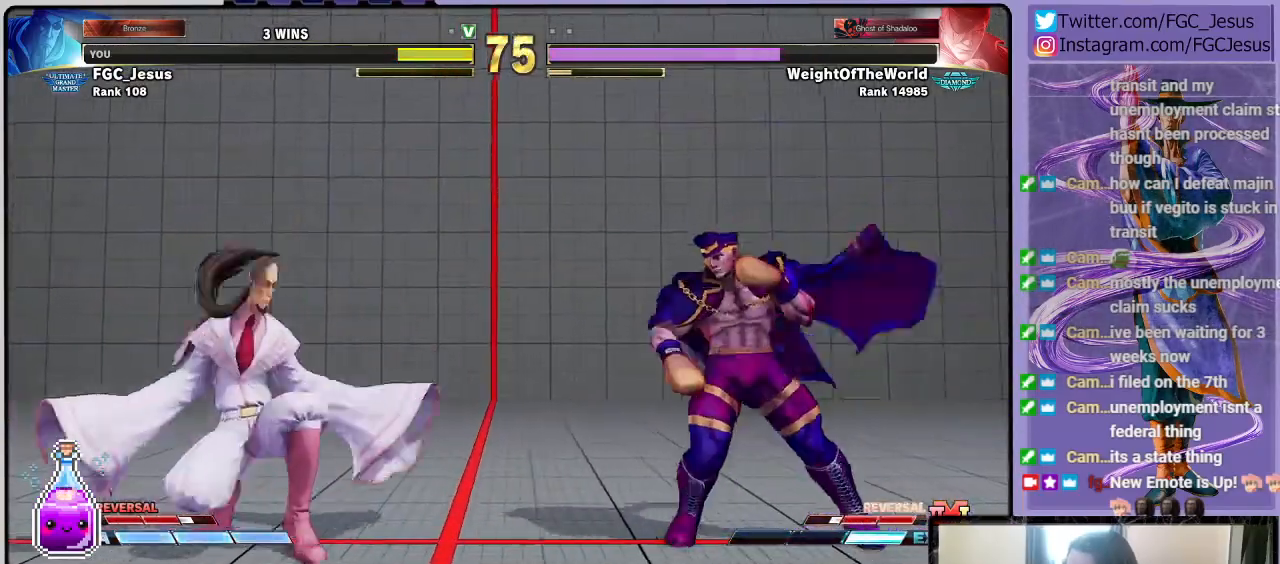
{"buttons": ["DPAD_DOWN", "DPAD_LEFT"], "left_stick": "center", "right_stick": "center", "events": [[33, "TRIANGLE", "down"], [100, "DPAD_DOWN", "down"], [133, "DPAD_LEFT", "down"], [133, "DPAD_RIGHT", "up"], [133, "R1", "up"], [167, "TRIANGLE", "up"]]}
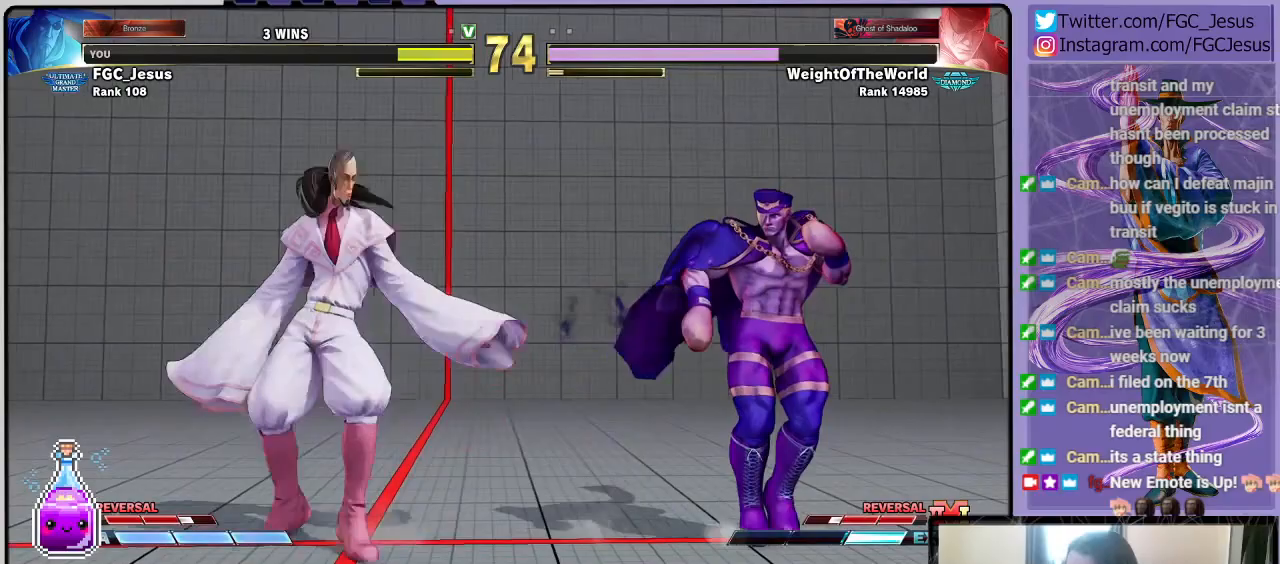
{"buttons": ["DPAD_DOWN", "DPAD_LEFT"], "left_stick": "center", "right_stick": "center", "events": [[100, "L1", "down"], [234, "L1", "up"]]}
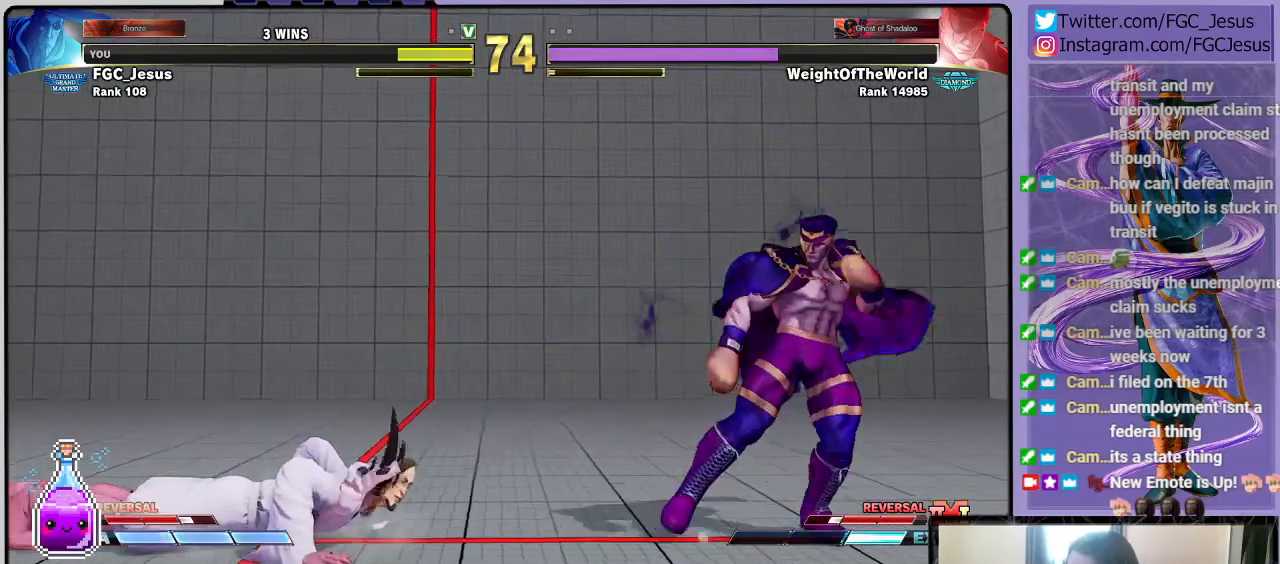
{"buttons": ["DPAD_DOWN", "DPAD_LEFT"], "left_stick": "center", "right_stick": "center", "events": [[201, "DPAD_DOWN", "up"], [201, "DPAD_UP", "down"], [301, "DPAD_UP", "up"], [334, "DPAD_DOWN", "down"]]}
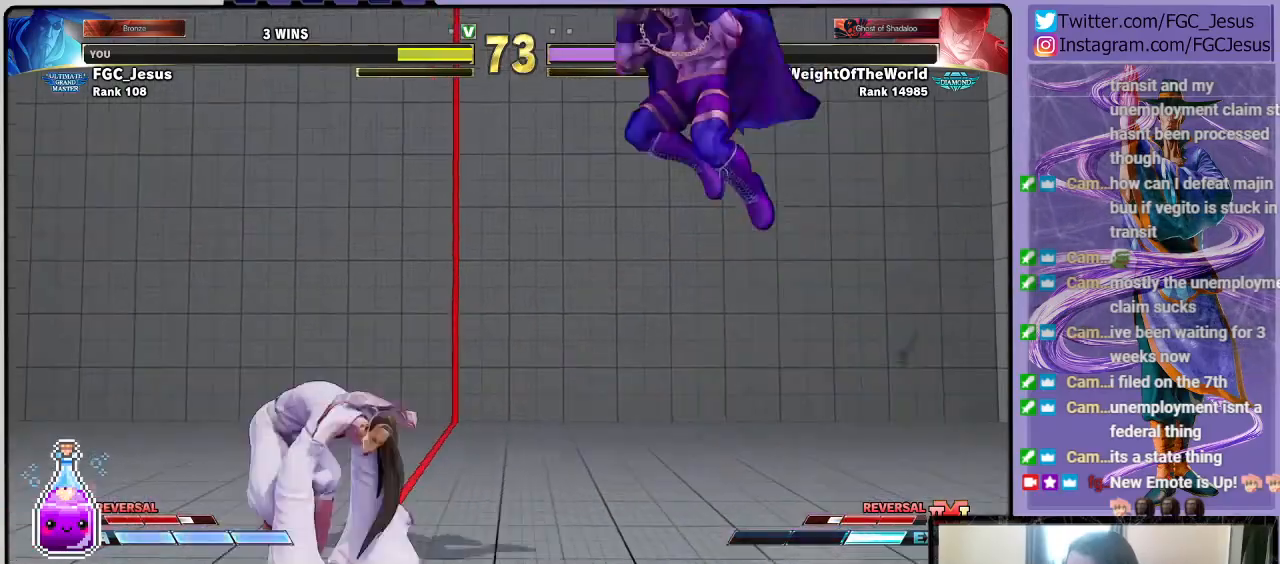
{"buttons": ["DPAD_DOWN", "DPAD_LEFT"], "left_stick": "center", "right_stick": "center", "events": [[33, "DPAD_DOWN", "up"], [33, "DPAD_UP", "down"], [200, "DPAD_DOWN", "down"], [200, "DPAD_UP", "up"]]}
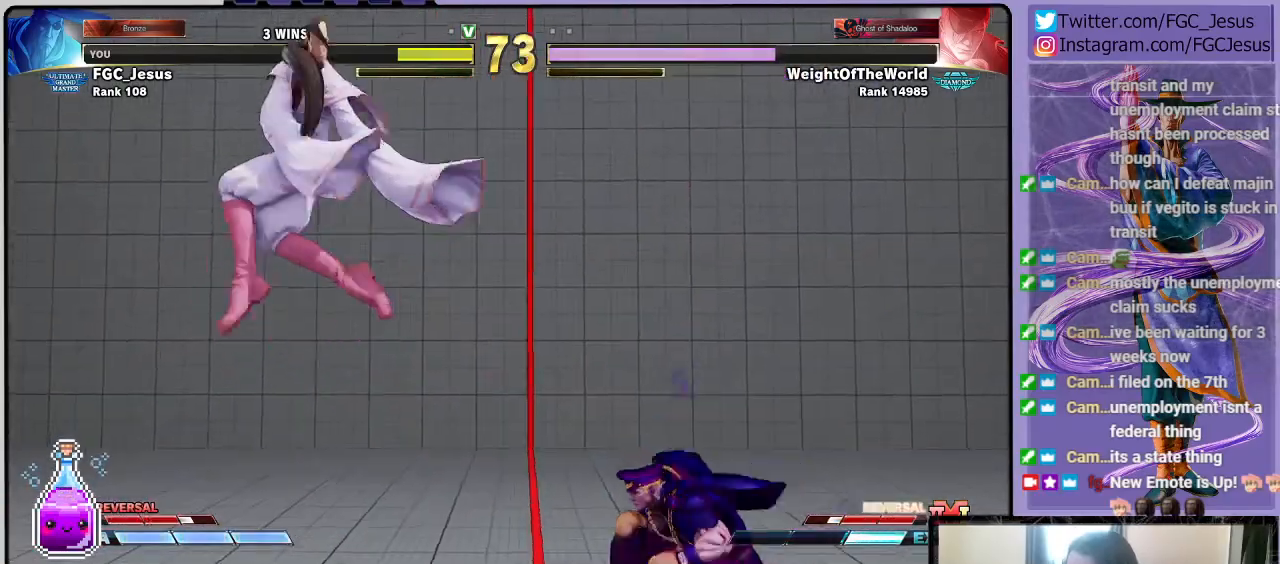
{"buttons": ["DPAD_DOWN", "DPAD_LEFT"], "left_stick": "center", "right_stick": "center", "events": []}
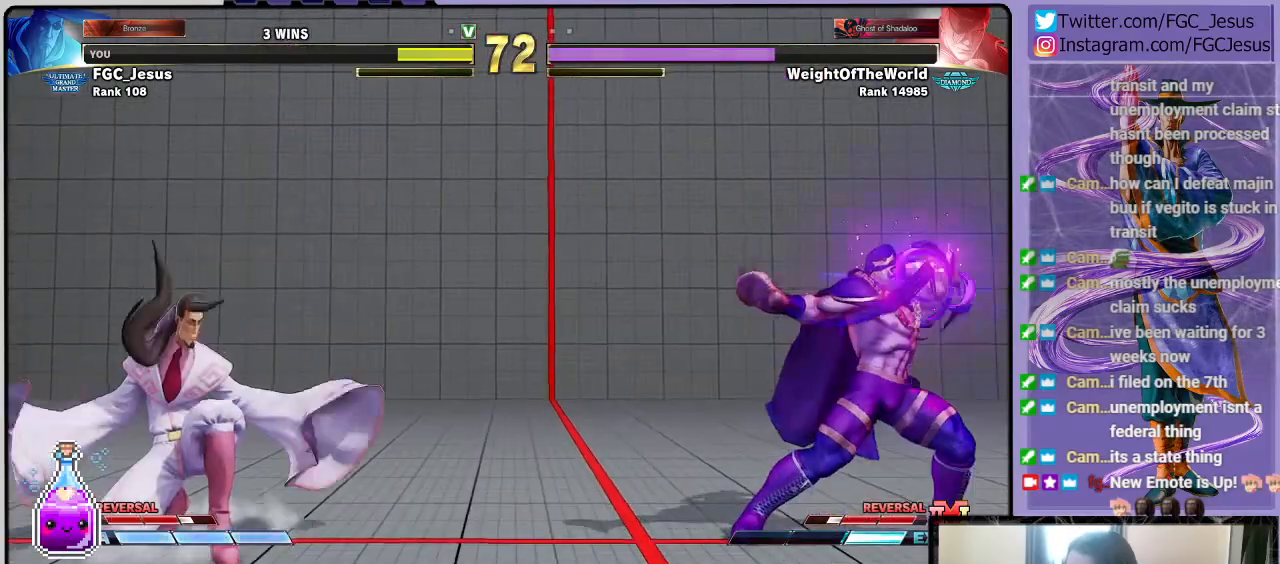
{"buttons": ["DPAD_DOWN", "DPAD_LEFT"], "left_stick": "center", "right_stick": "center", "events": []}
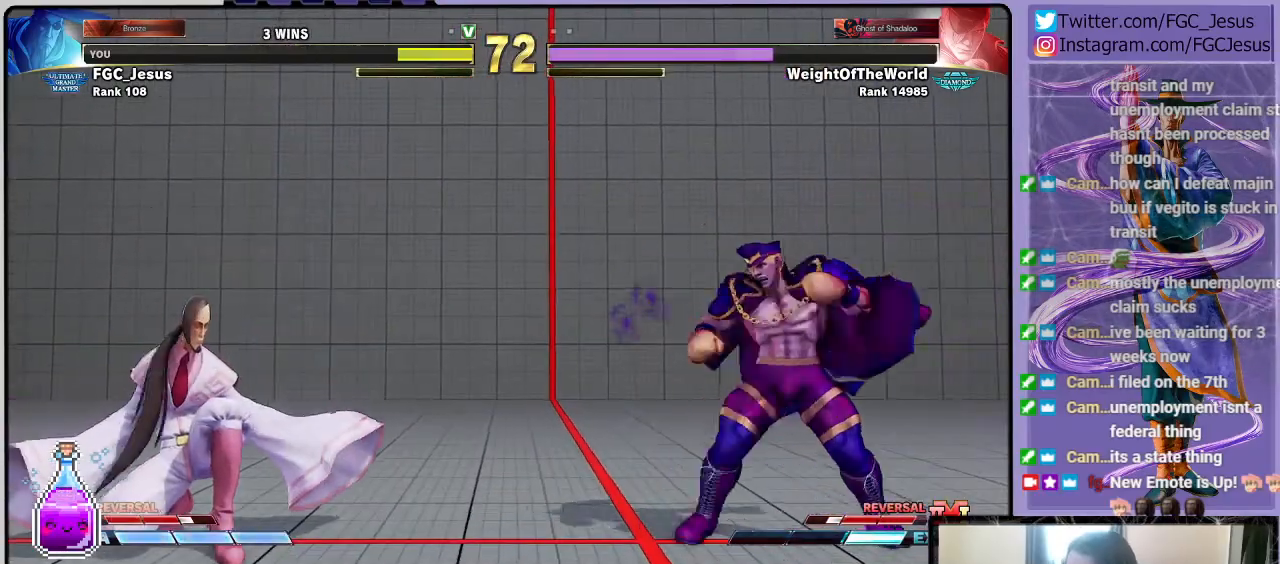
{"buttons": ["DPAD_DOWN", "DPAD_LEFT"], "left_stick": "center", "right_stick": "center", "events": []}
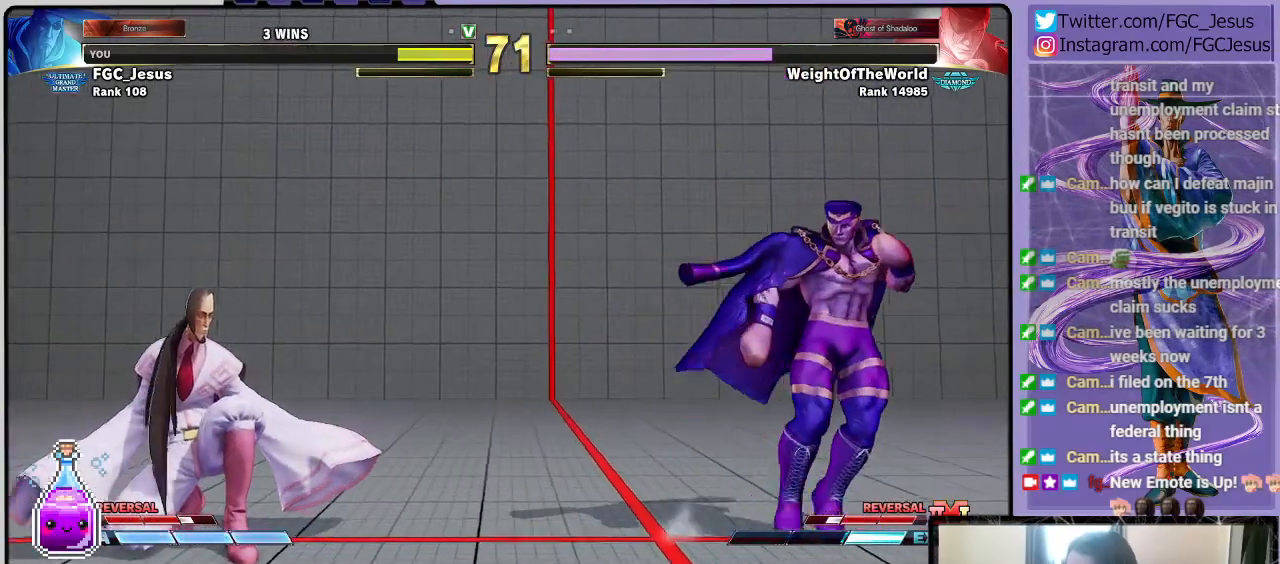
{"buttons": ["L1", "DPAD_DOWN", "DPAD_LEFT"], "left_stick": "center", "right_stick": "center", "events": [[500, "L1", "down"]]}
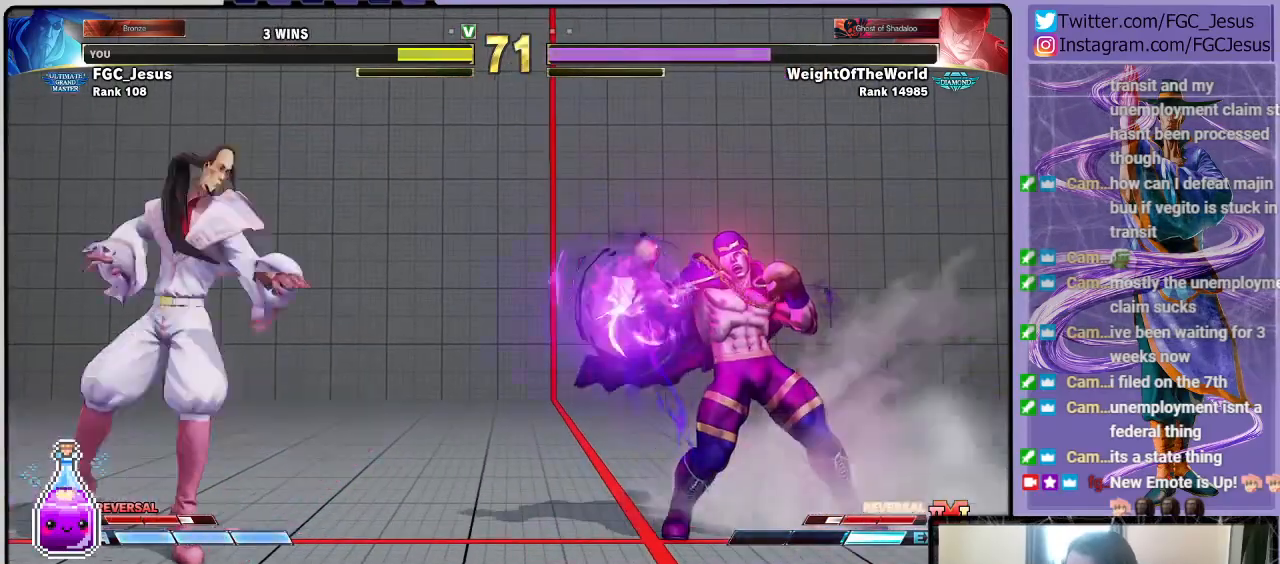
{"buttons": ["DPAD_DOWN", "DPAD_LEFT"], "left_stick": "center", "right_stick": "center", "events": [[134, "L1", "up"], [367, "DPAD_DOWN", "up"], [367, "DPAD_UP", "down"], [401, "DPAD_LEFT", "up"], [401, "R1", "down"], [434, "DPAD_LEFT", "down"], [501, "DPAD_DOWN", "down"], [501, "DPAD_UP", "up"], [501, "R1", "up"]]}
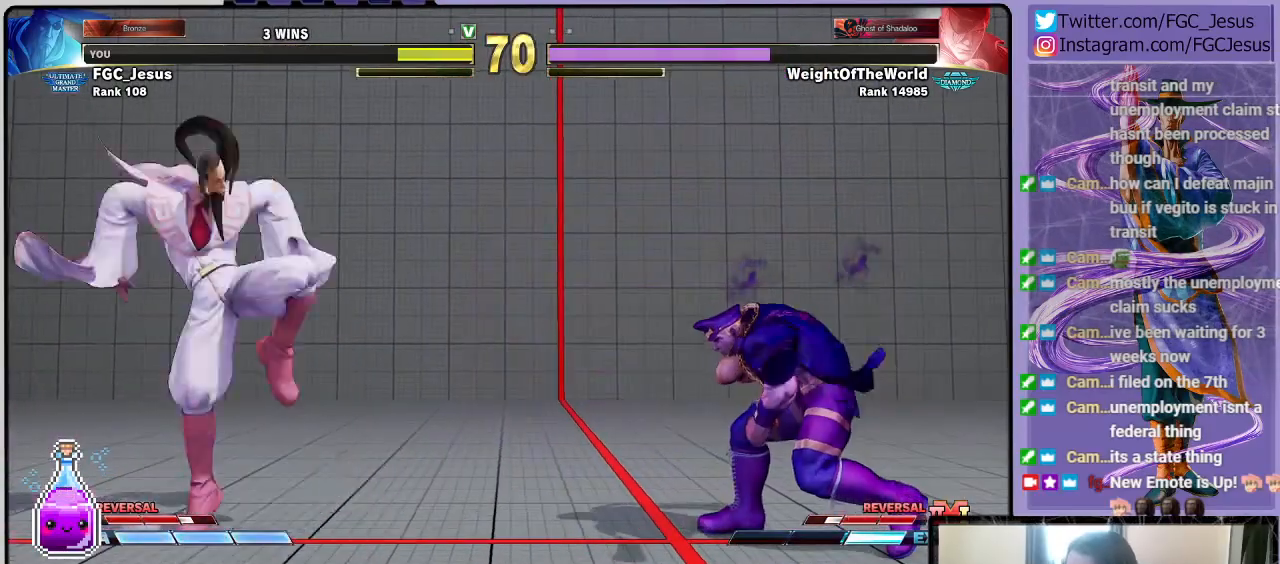
{"buttons": ["DPAD_LEFT"], "left_stick": "center", "right_stick": "center", "events": [[67, "CIRCLE", "down"], [67, "DPAD_LEFT", "up"], [100, "DPAD_DOWN", "up"], [100, "DPAD_RIGHT", "down"], [100, "R2", "down"], [133, "CIRCLE", "up"], [167, "DPAD_DOWN", "down"], [167, "R2", "up"], [200, "CIRCLE", "down"], [200, "DPAD_RIGHT", "up"], [200, "R2", "down"], [267, "CIRCLE", "up"], [267, "R2", "up"], [300, "DPAD_DOWN", "up"], [300, "DPAD_RIGHT", "down"], [300, "R2", "down"], [334, "CIRCLE", "down"], [367, "CIRCLE", "up"], [400, "DPAD_DOWN", "down"], [400, "R2", "up"], [434, "CIRCLE", "down"], [434, "DPAD_RIGHT", "up"], [434, "R2", "down"], [467, "DPAD_DOWN", "up"], [467, "DPAD_LEFT", "down"], [500, "CIRCLE", "up"], [500, "R2", "up"]]}
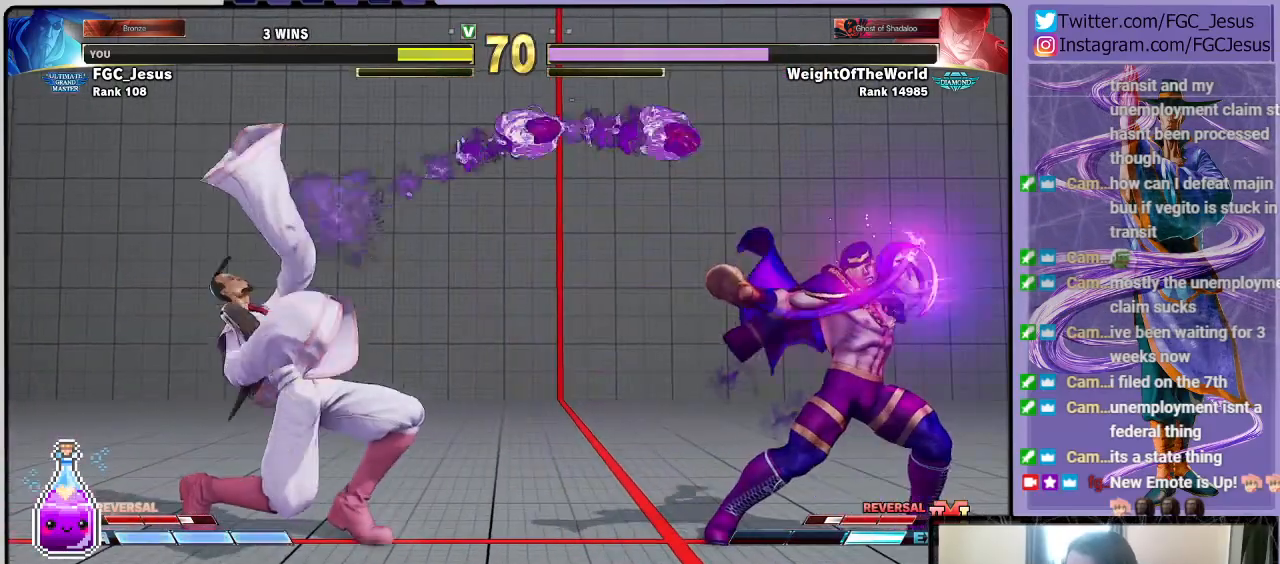
{"buttons": ["DPAD_LEFT"], "left_stick": "center", "right_stick": "center", "events": [[67, "CIRCLE", "down"], [67, "R2", "down"], [101, "CIRCLE", "up"], [101, "R2", "up"]]}
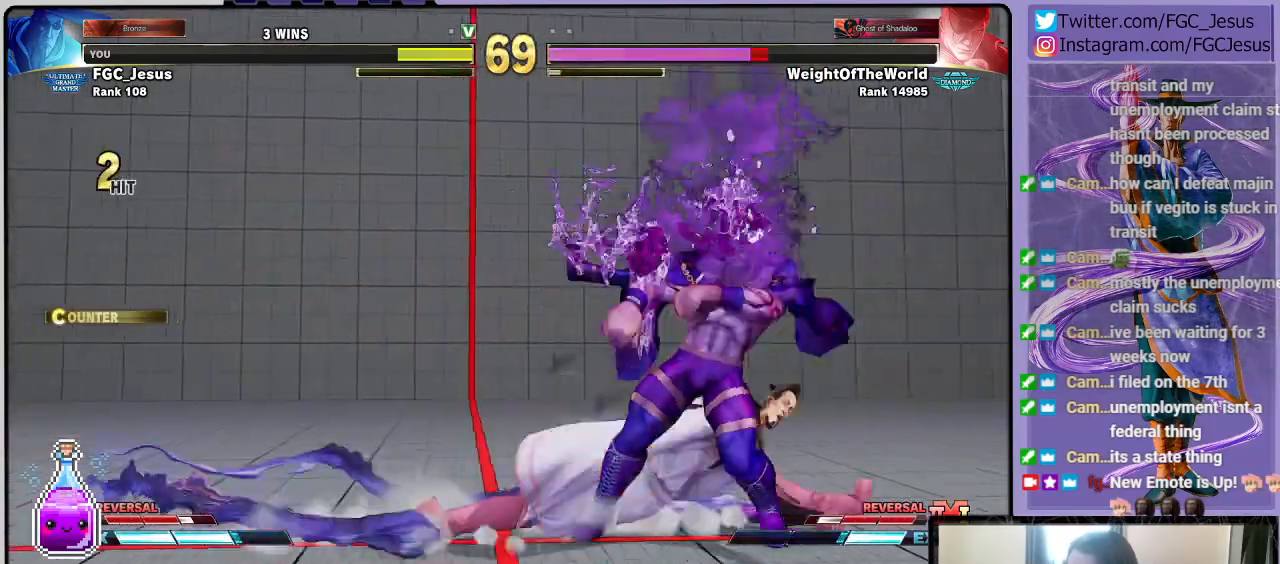
{"buttons": ["DPAD_RIGHT"], "left_stick": "center", "right_stick": "center", "events": [[67, "R2", "down"], [367, "DPAD_LEFT", "up"], [400, "DPAD_RIGHT", "down"], [434, "R2", "up"]]}
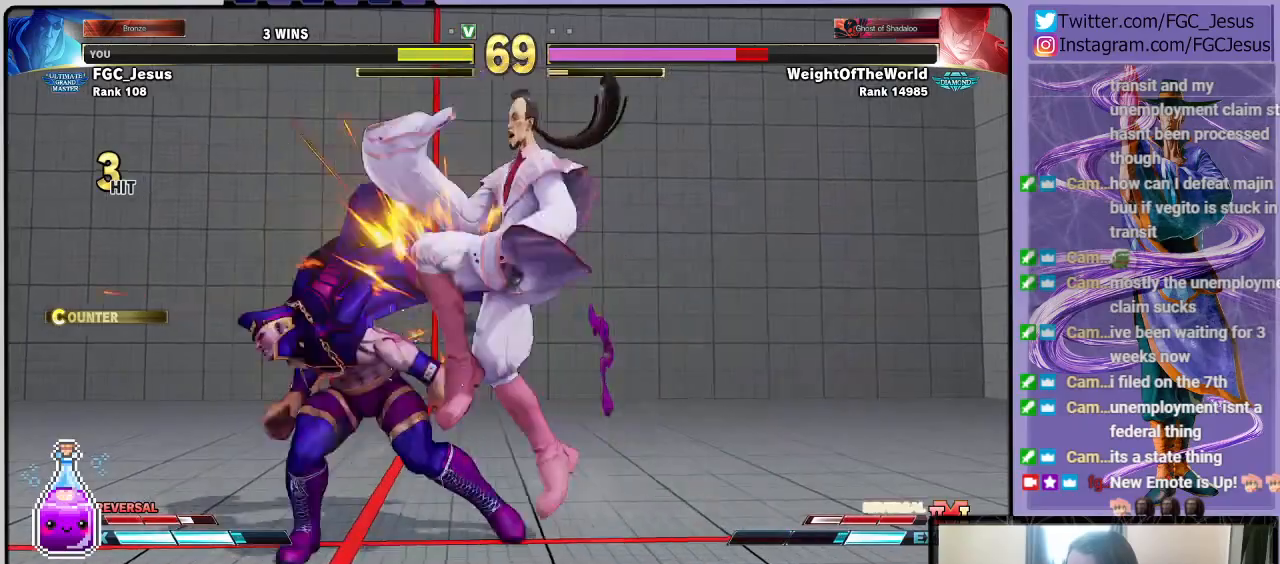
{"buttons": ["CIRCLE", "DPAD_RIGHT"], "left_stick": "center", "right_stick": "center", "events": [[501, "CIRCLE", "down"]]}
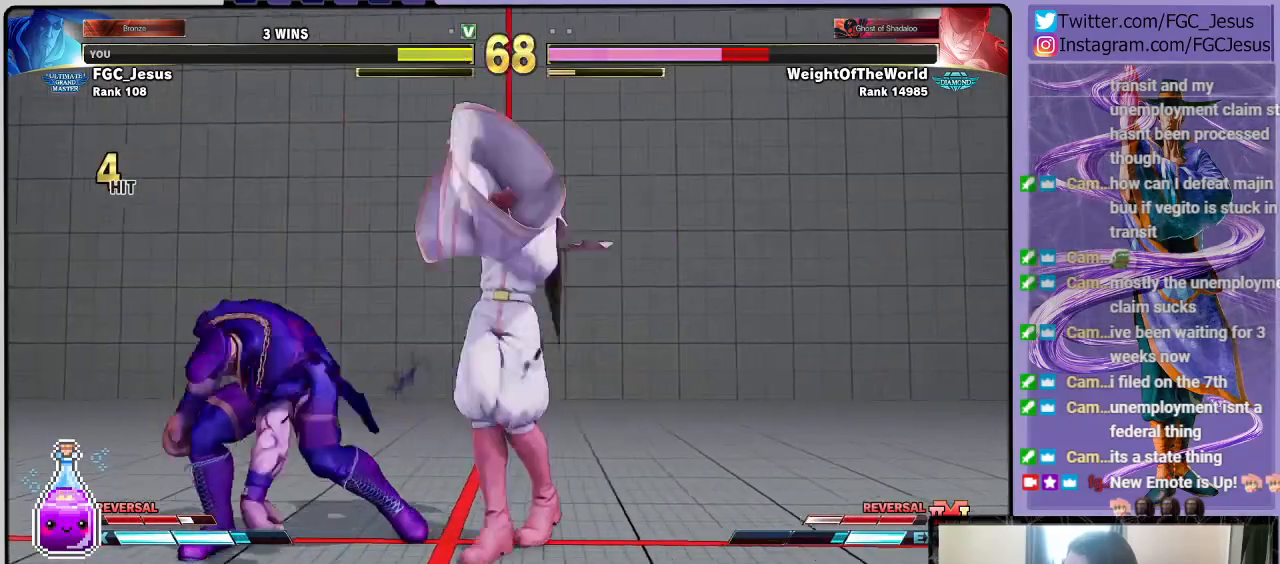
{"buttons": ["TRIANGLE", "DPAD_DOWN", "DPAD_RIGHT"], "left_stick": "center", "right_stick": "center", "events": [[200, "CIRCLE", "up"], [267, "DPAD_DOWN", "down"], [300, "DPAD_DOWN", "up"], [300, "DPAD_LEFT", "down"], [300, "DPAD_RIGHT", "up"], [300, "TRIANGLE", "down"], [334, "DPAD_DOWN", "down"], [334, "TRIANGLE", "up"], [367, "DPAD_LEFT", "up"], [367, "DPAD_RIGHT", "down"], [400, "DPAD_DOWN", "up"], [400, "TRIANGLE", "down"], [467, "DPAD_DOWN", "down"], [467, "TRIANGLE", "up"], [500, "TRIANGLE", "down"]]}
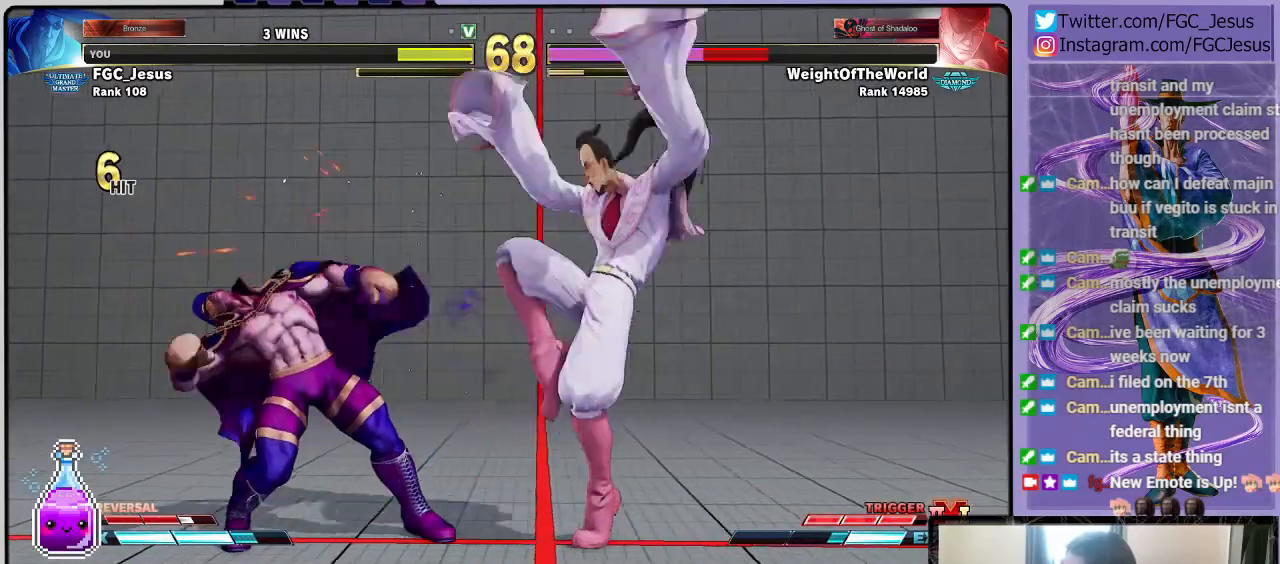
{"buttons": [], "left_stick": "center", "right_stick": "center", "events": [[301, "DPAD_DOWN", "up"], [368, "DPAD_RIGHT", "up"], [368, "TRIANGLE", "up"]]}
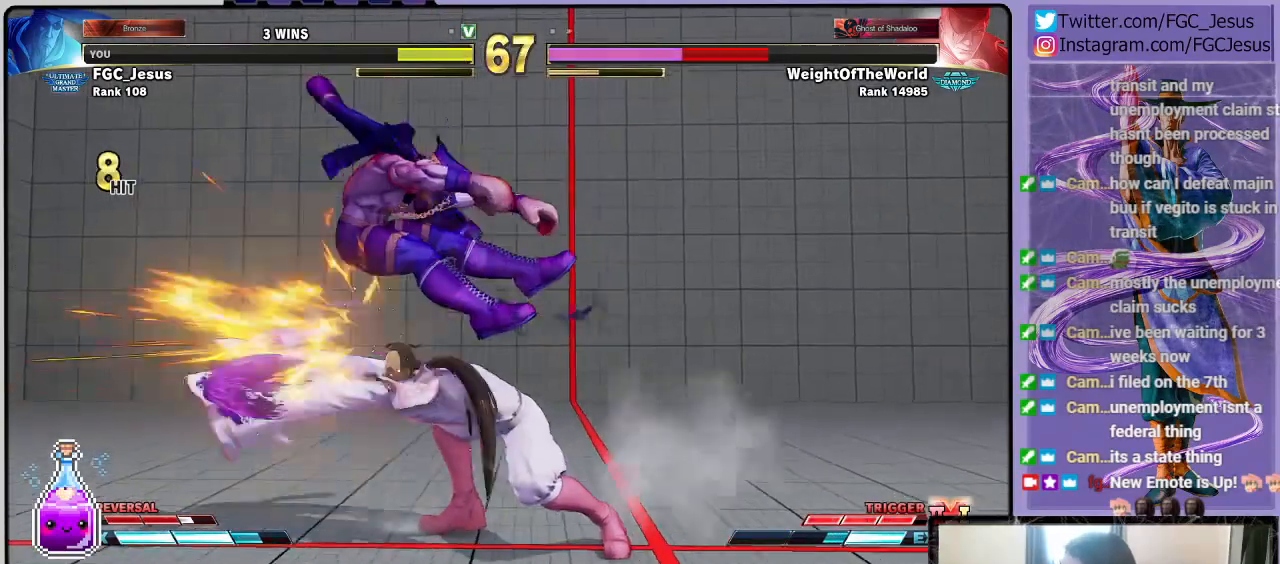
{"buttons": ["R2"], "left_stick": "center", "right_stick": "center", "events": [[200, "DPAD_LEFT", "down"], [234, "DPAD_DOWN", "down"], [234, "DPAD_LEFT", "up"], [300, "DPAD_LEFT", "down"], [334, "DPAD_DOWN", "up"], [367, "R2", "down"], [400, "DPAD_LEFT", "up"]]}
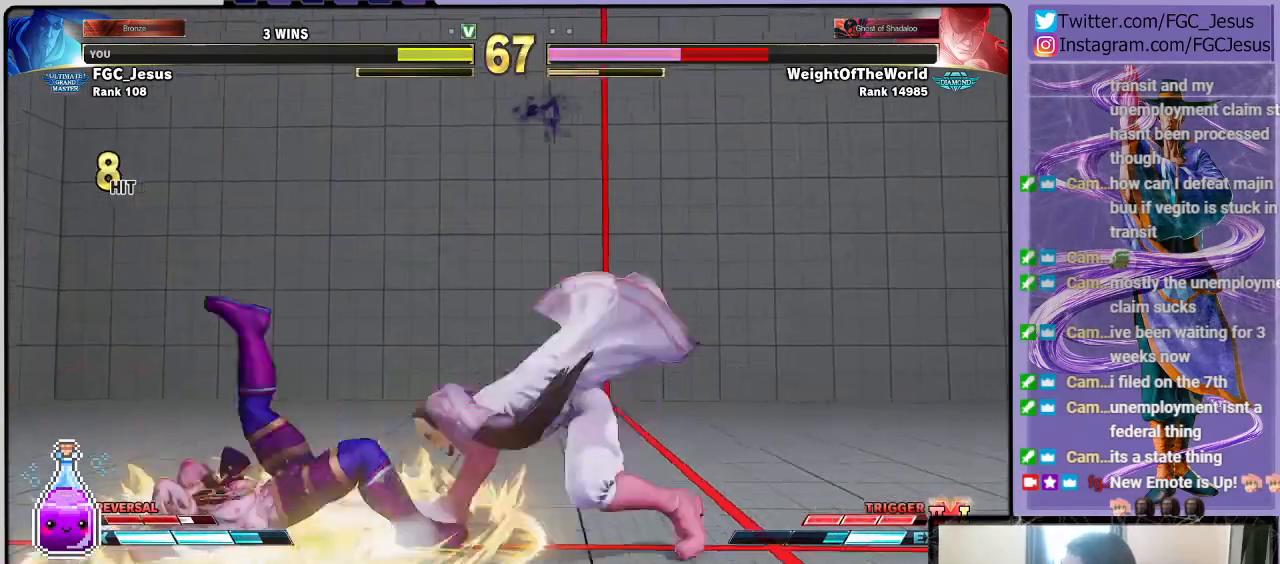
{"buttons": ["SQUARE"], "left_stick": "center", "right_stick": "center", "events": [[34, "R2", "up"], [401, "SQUARE", "down"]]}
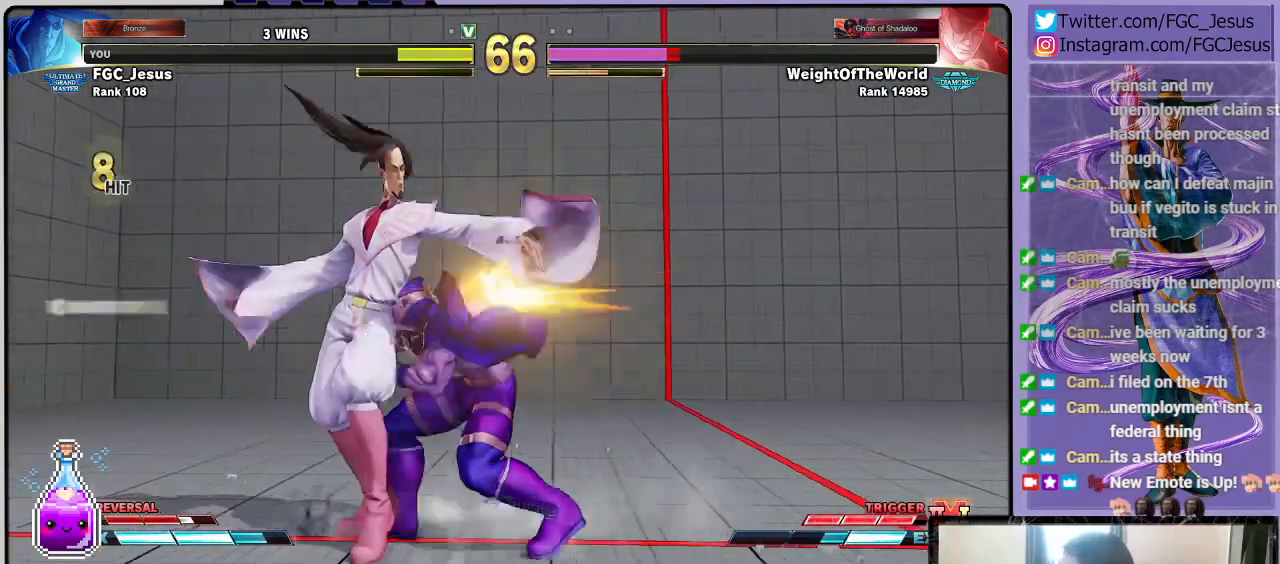
{"buttons": ["R2", "DPAD_LEFT"], "left_stick": "center", "right_stick": "center", "events": [[33, "SQUARE", "up"], [100, "DPAD_LEFT", "down"], [234, "R2", "down"]]}
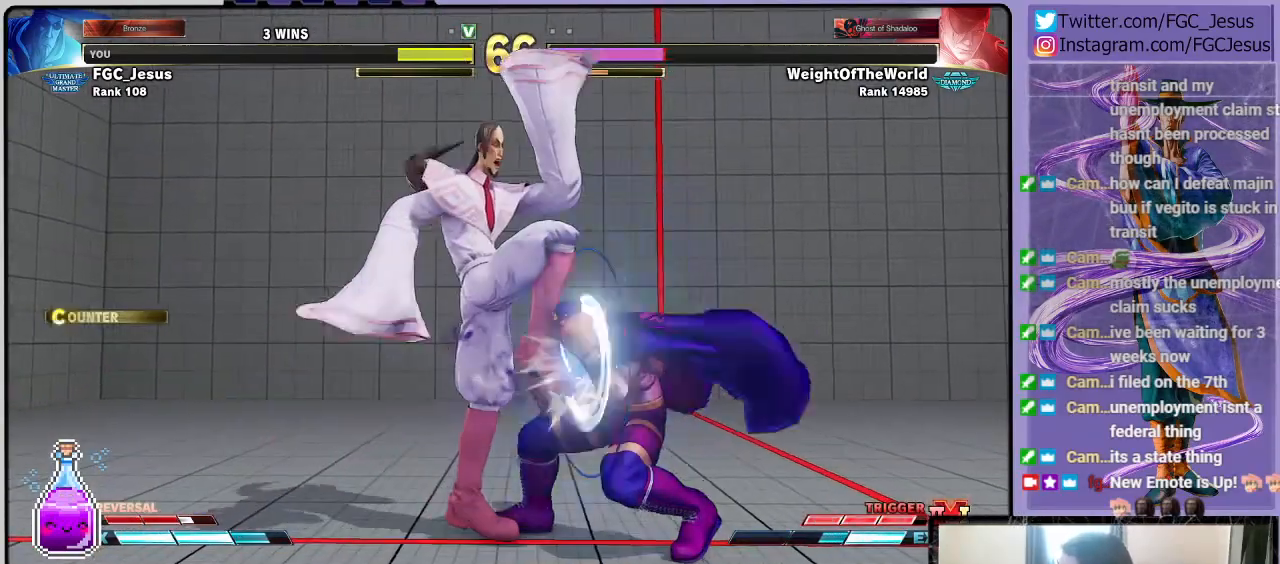
{"buttons": ["DPAD_DOWN", "DPAD_LEFT"], "left_stick": "center", "right_stick": "center", "events": [[67, "R2", "up"], [401, "DPAD_DOWN", "down"]]}
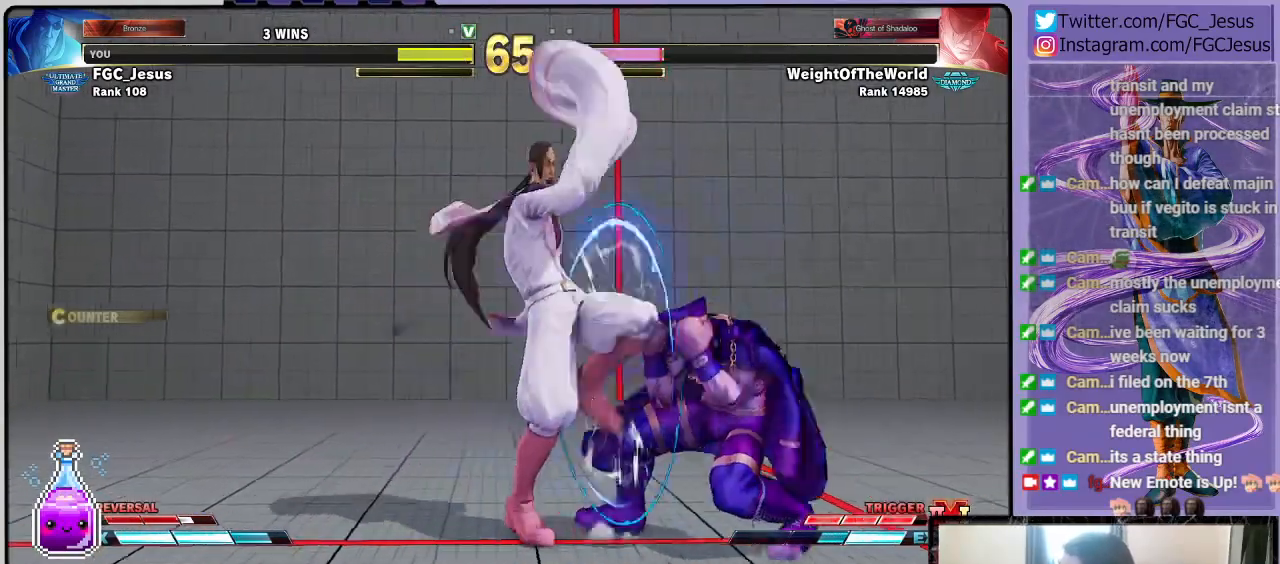
{"buttons": ["CROSS", "SQUARE", "DPAD_DOWN", "DPAD_LEFT"], "left_stick": "center", "right_stick": "center", "events": [[367, "CROSS", "down"], [367, "SQUARE", "down"]]}
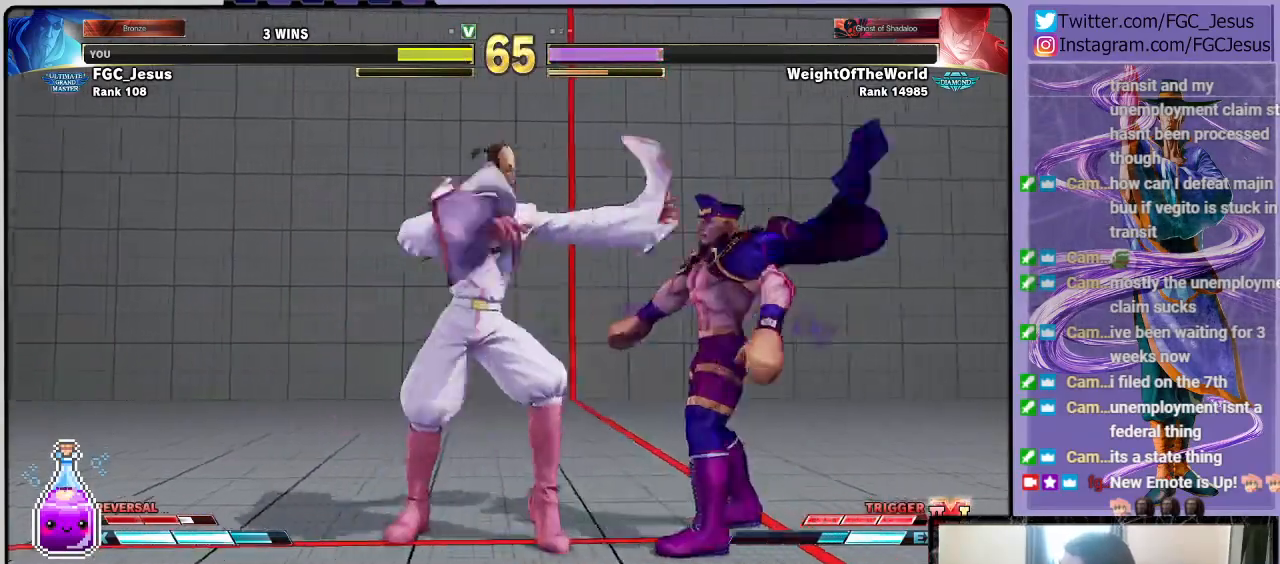
{"buttons": [], "left_stick": "center", "right_stick": "center", "events": [[134, "CROSS", "up"], [134, "SQUARE", "up"], [301, "DPAD_LEFT", "up"], [334, "DPAD_DOWN", "up"]]}
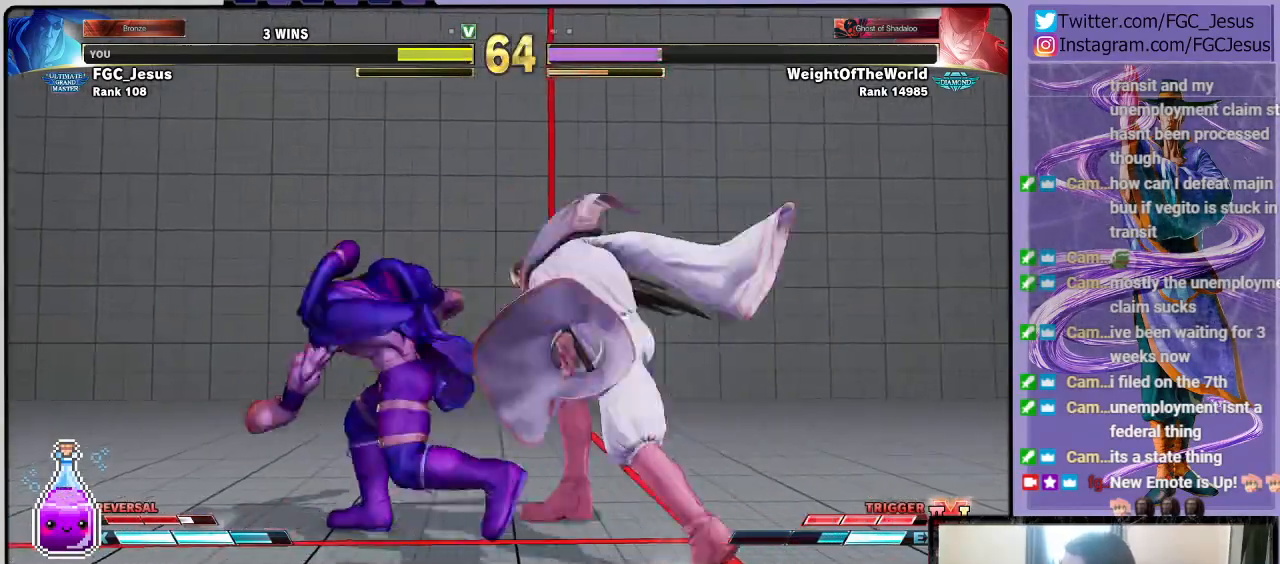
{"buttons": [], "left_stick": "center", "right_stick": "center", "events": []}
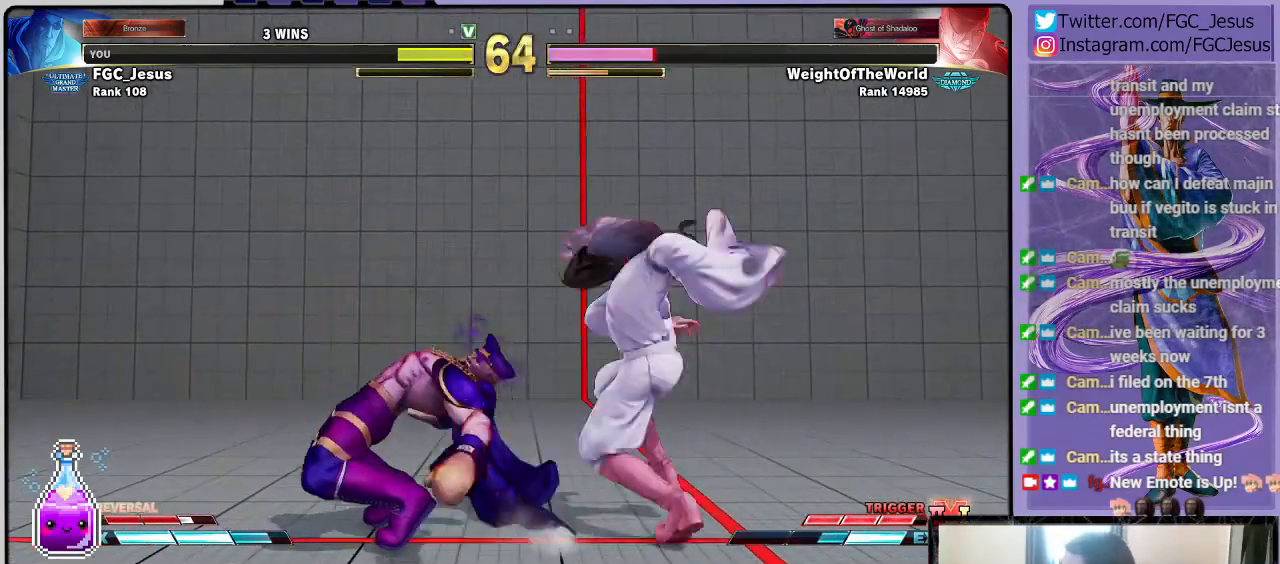
{"buttons": ["DPAD_DOWN", "DPAD_RIGHT"], "left_stick": "center", "right_stick": "center", "events": [[401, "DPAD_RIGHT", "down"], [434, "DPAD_DOWN", "down"]]}
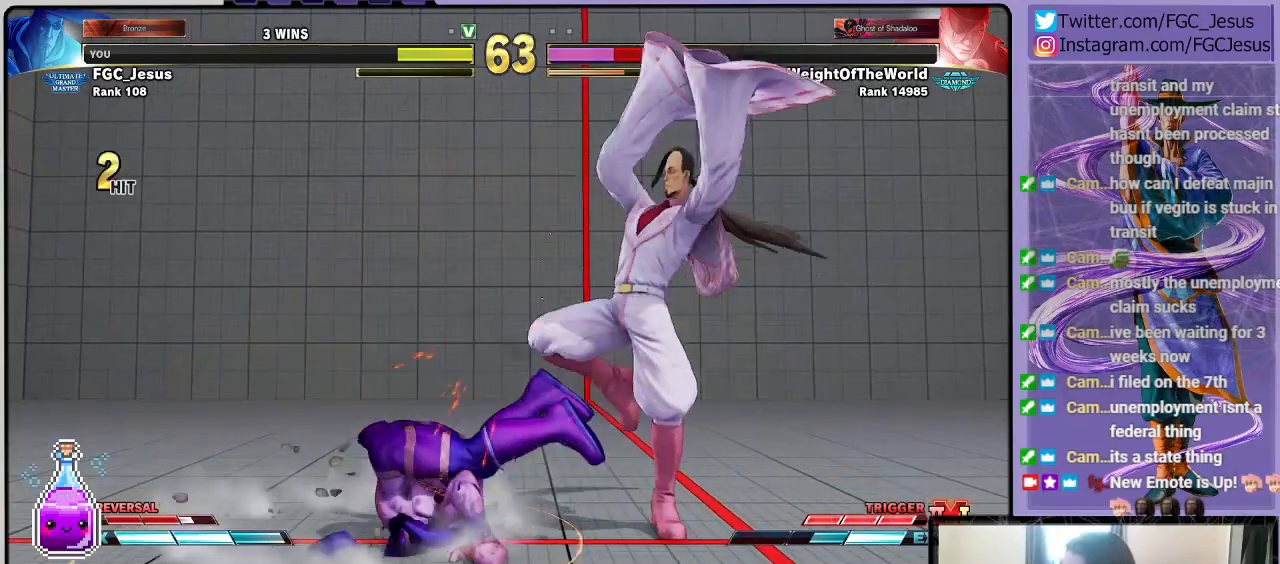
{"buttons": ["DPAD_DOWN", "DPAD_RIGHT"], "left_stick": "center", "right_stick": "center", "events": []}
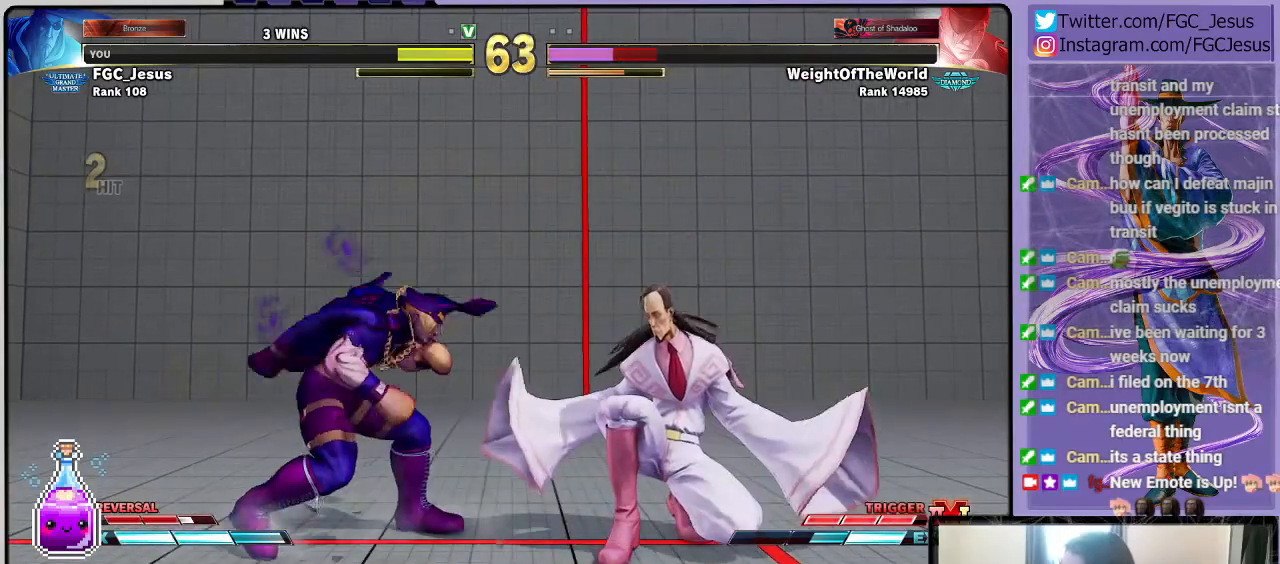
{"buttons": ["CIRCLE", "DPAD_DOWN", "DPAD_RIGHT"], "left_stick": "center", "right_stick": "center", "events": [[234, "CIRCLE", "down"]]}